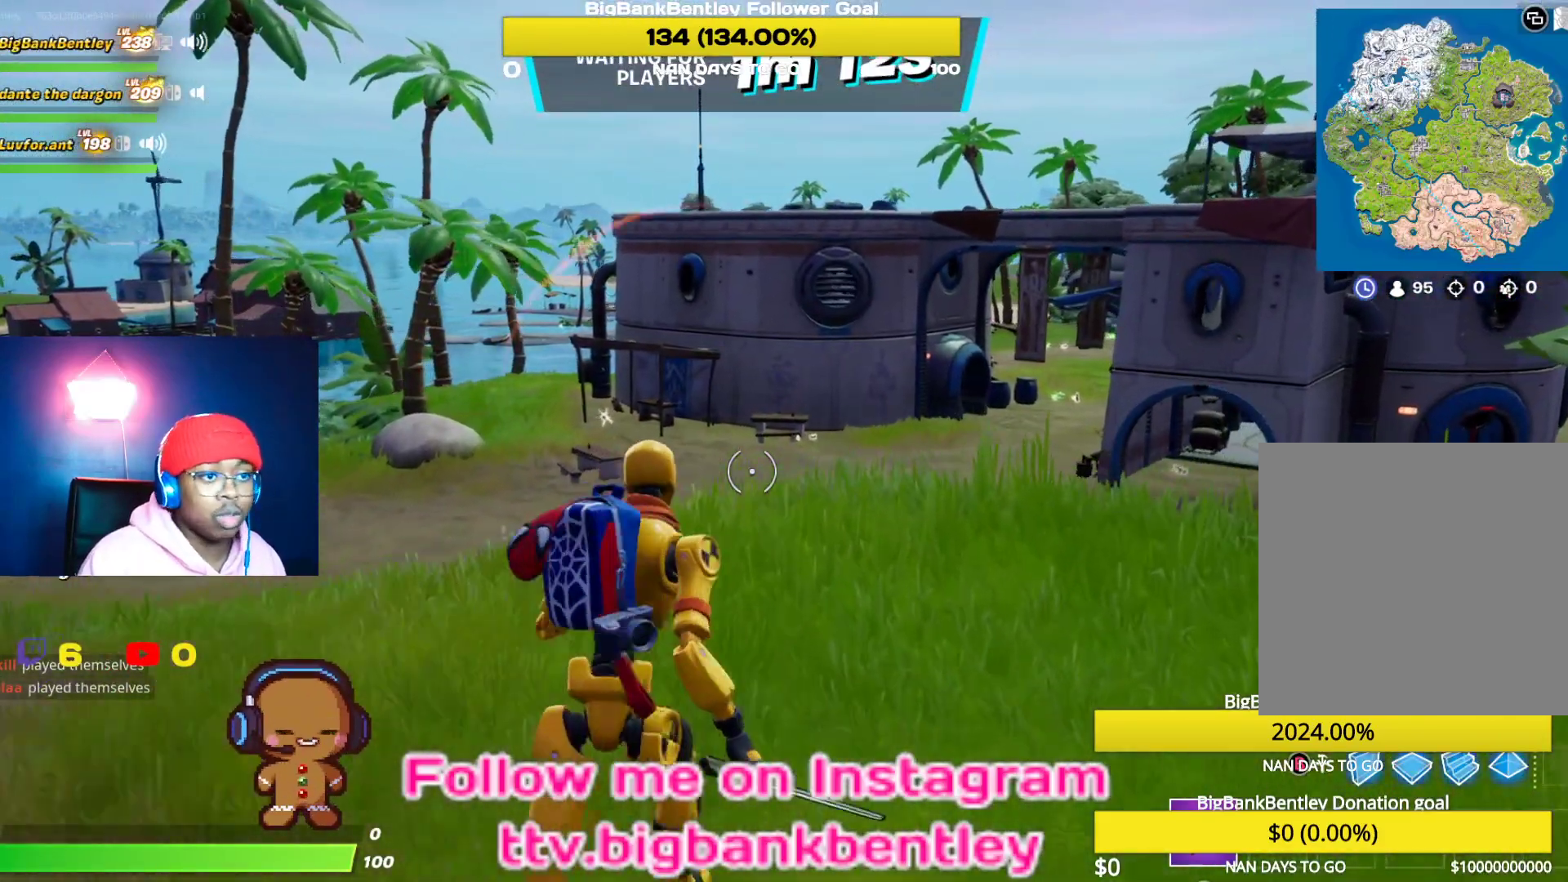
Gameplay with a controller (Xbox layout); each line is a JSON object with the inputs held at the frame after it. "events" lists button and stick changes between this image and that frame as [ms after this image, input, new state], when the widget could be followed in between.
{"buttons": [], "left_stick": "up-right", "right_stick": "center", "events": [[83, "left_stick", "center"], [367, "left_stick", "up-right"]]}
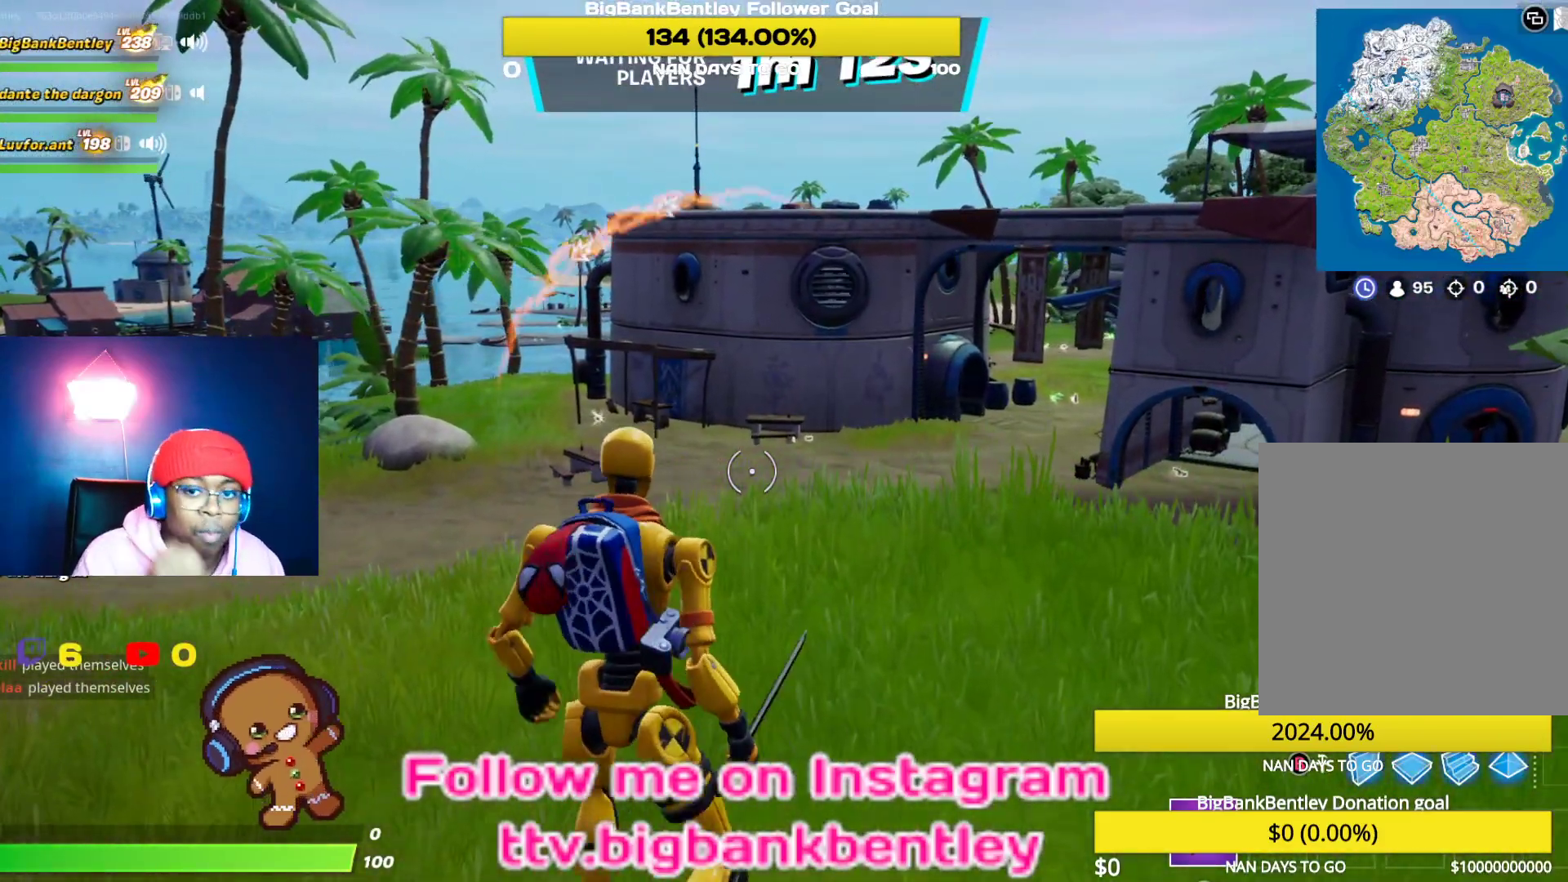
{"buttons": [], "left_stick": "center", "right_stick": "center", "events": [[450, "left_stick", "center"]]}
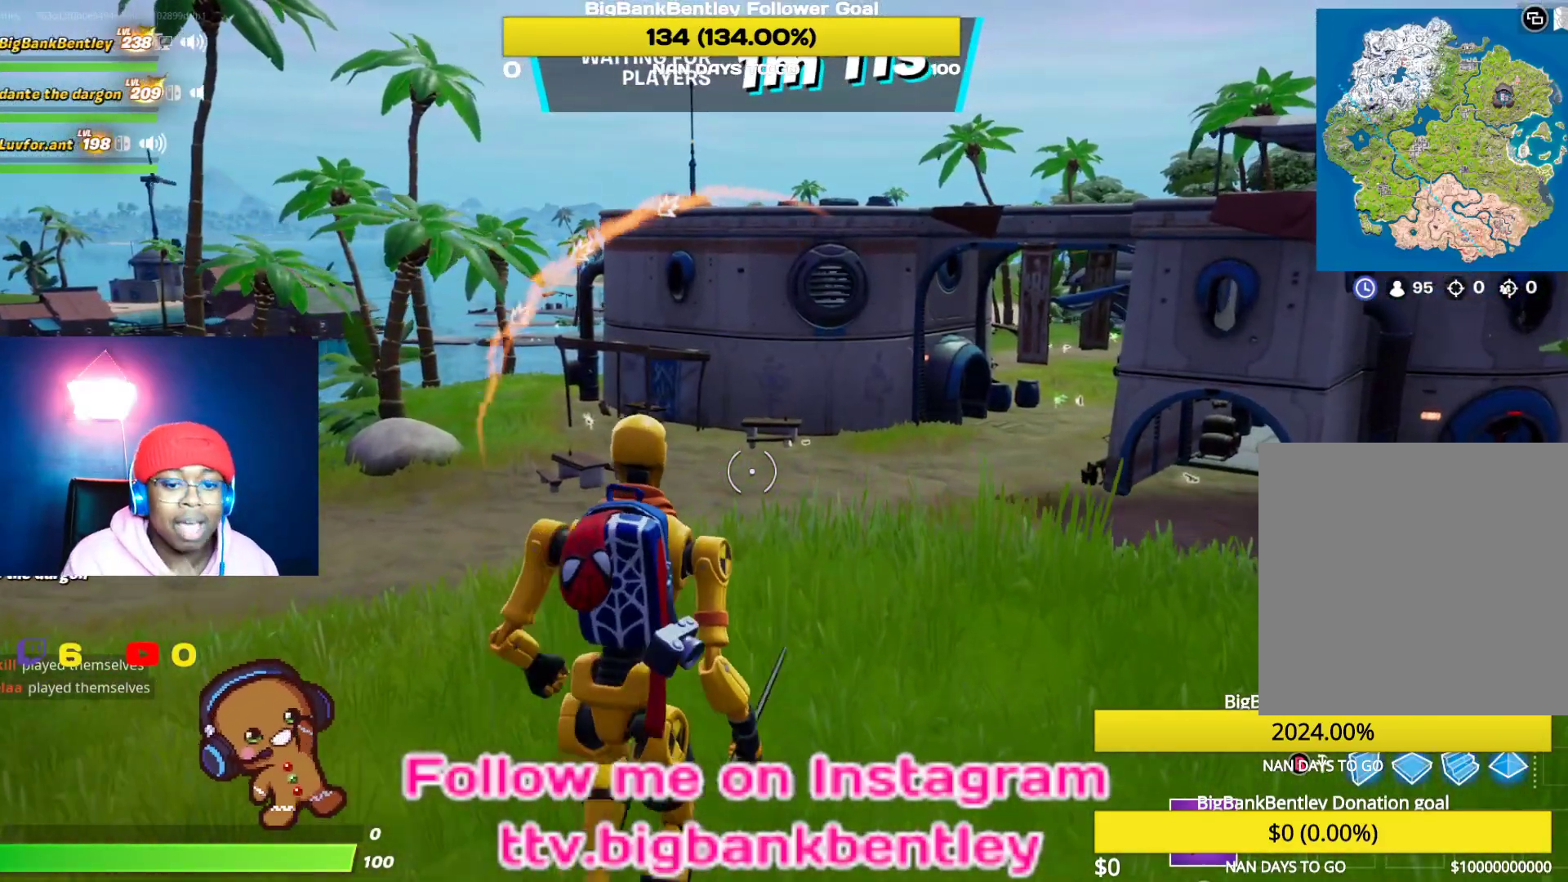
{"buttons": [], "left_stick": "center", "right_stick": "center", "events": []}
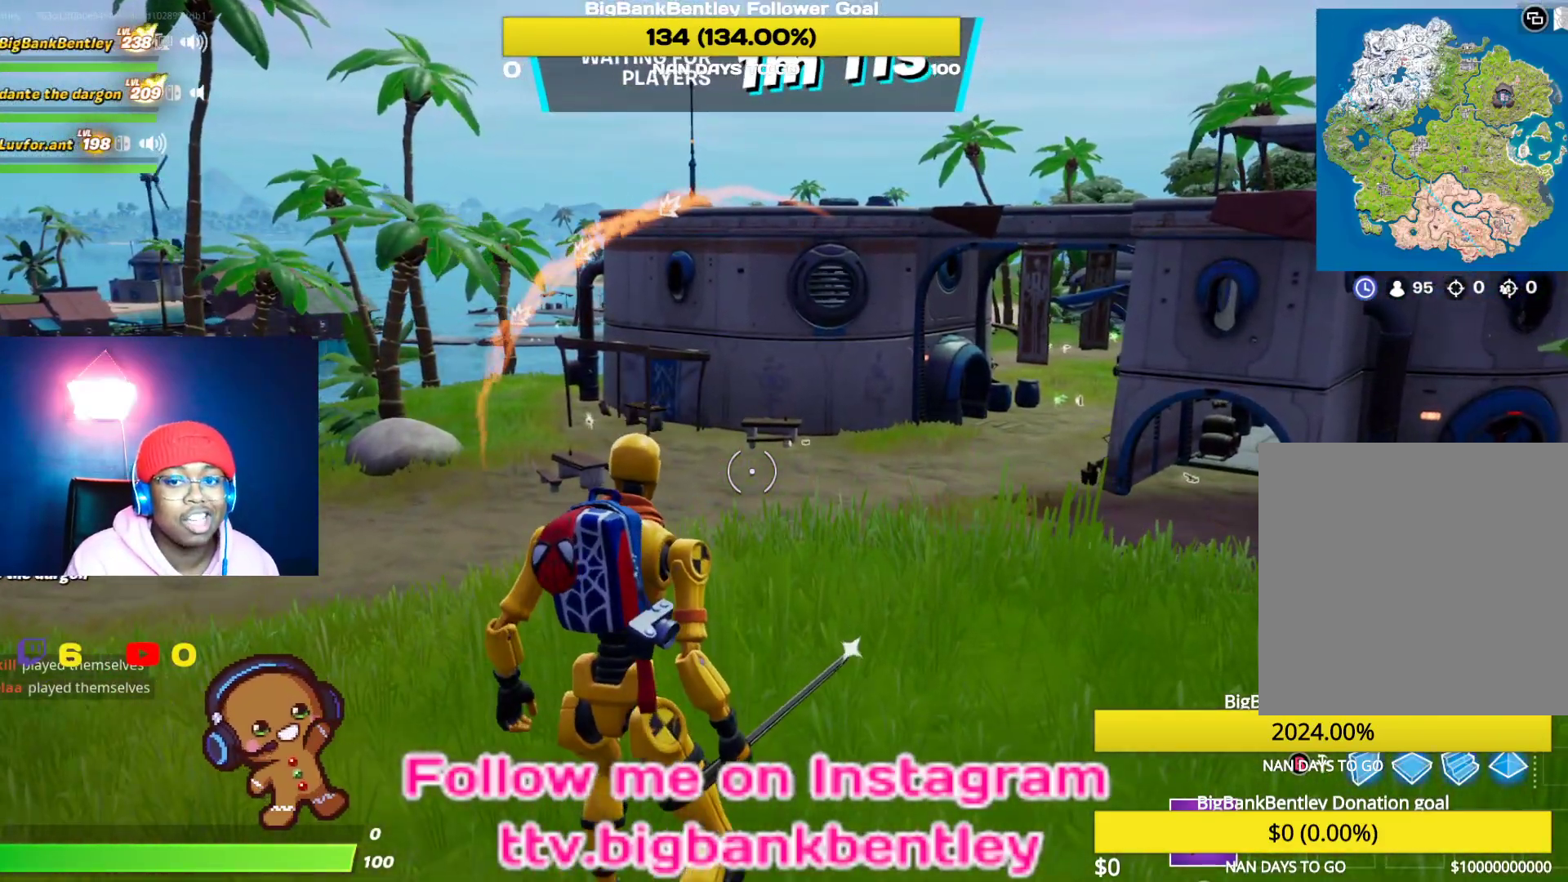
{"buttons": [], "left_stick": "center", "right_stick": "center", "events": [[17, "left_stick", "up"], [483, "left_stick", "center"]]}
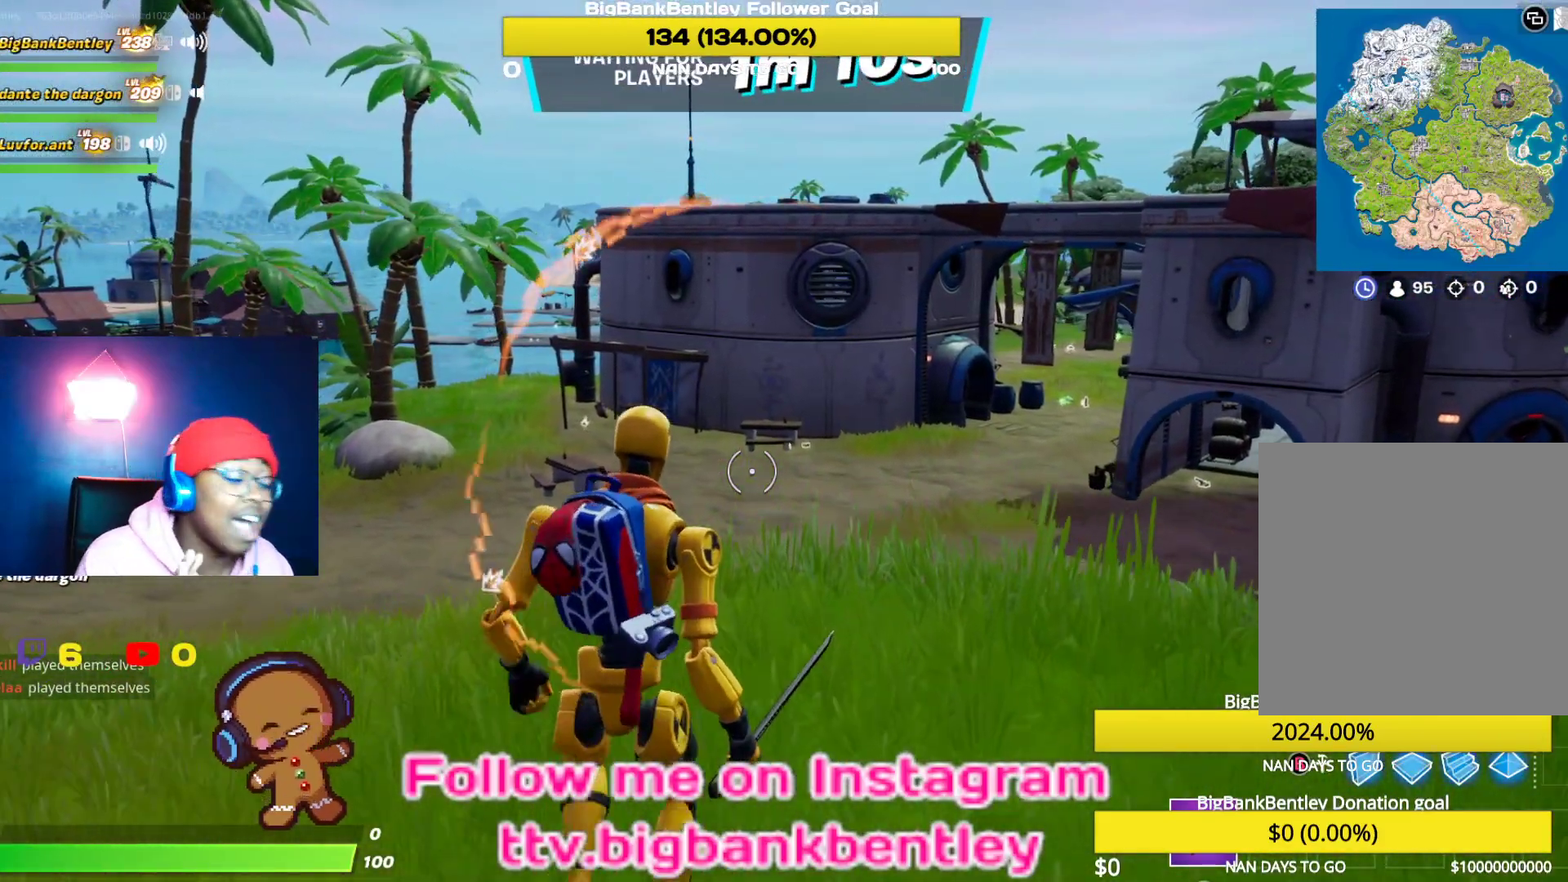
{"buttons": ["DPAD_DOWN"], "left_stick": "center", "right_stick": "center", "events": [[483, "DPAD_DOWN", "down"]]}
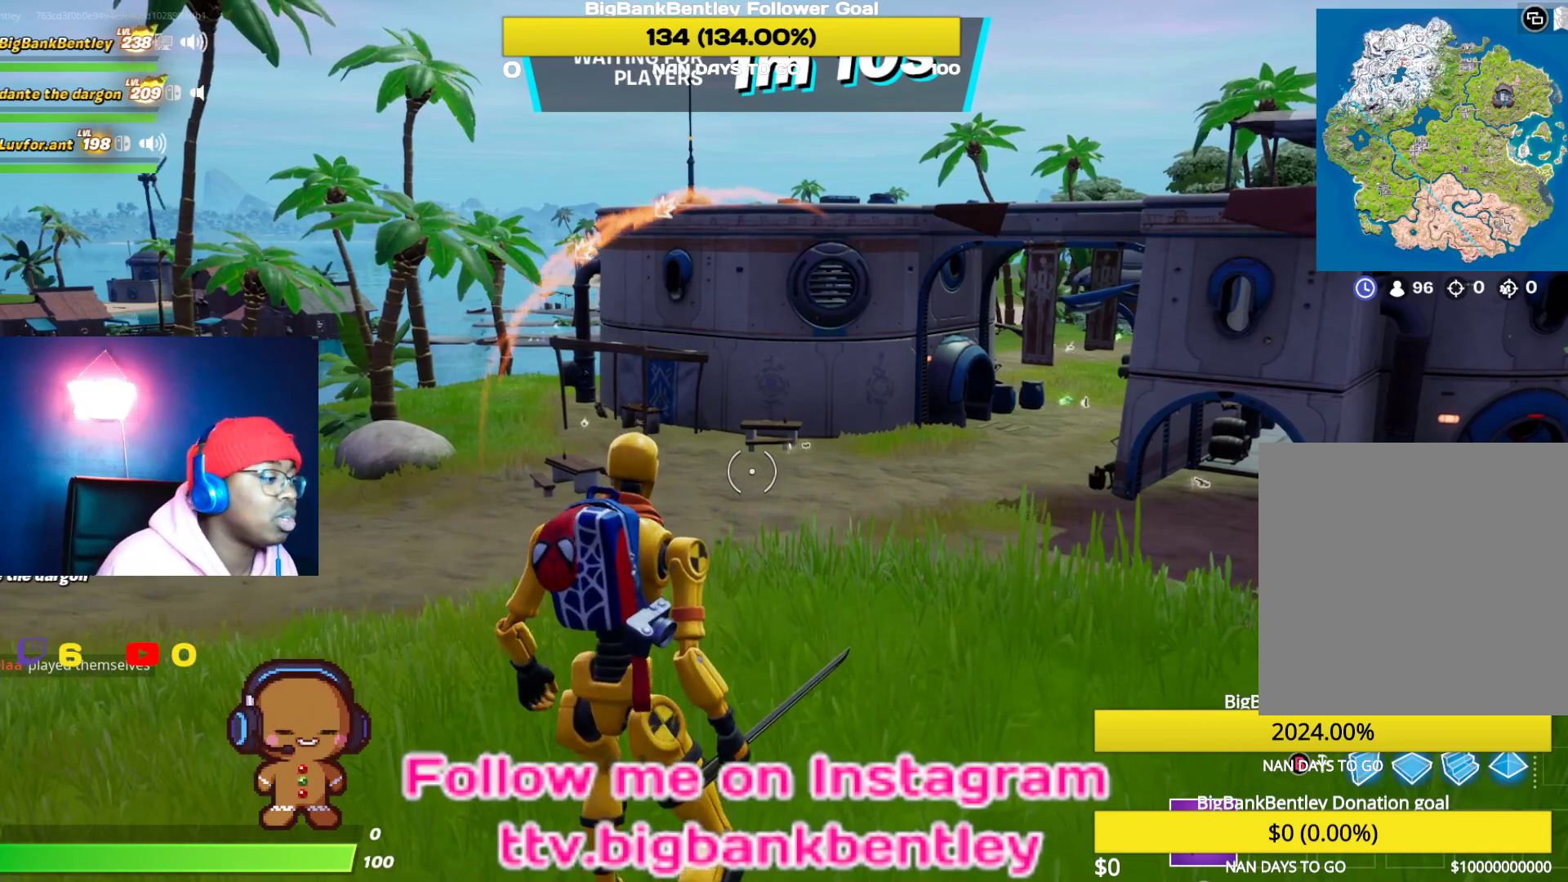
{"buttons": [], "left_stick": "center", "right_stick": "center", "events": [[467, "DPAD_DOWN", "up"]]}
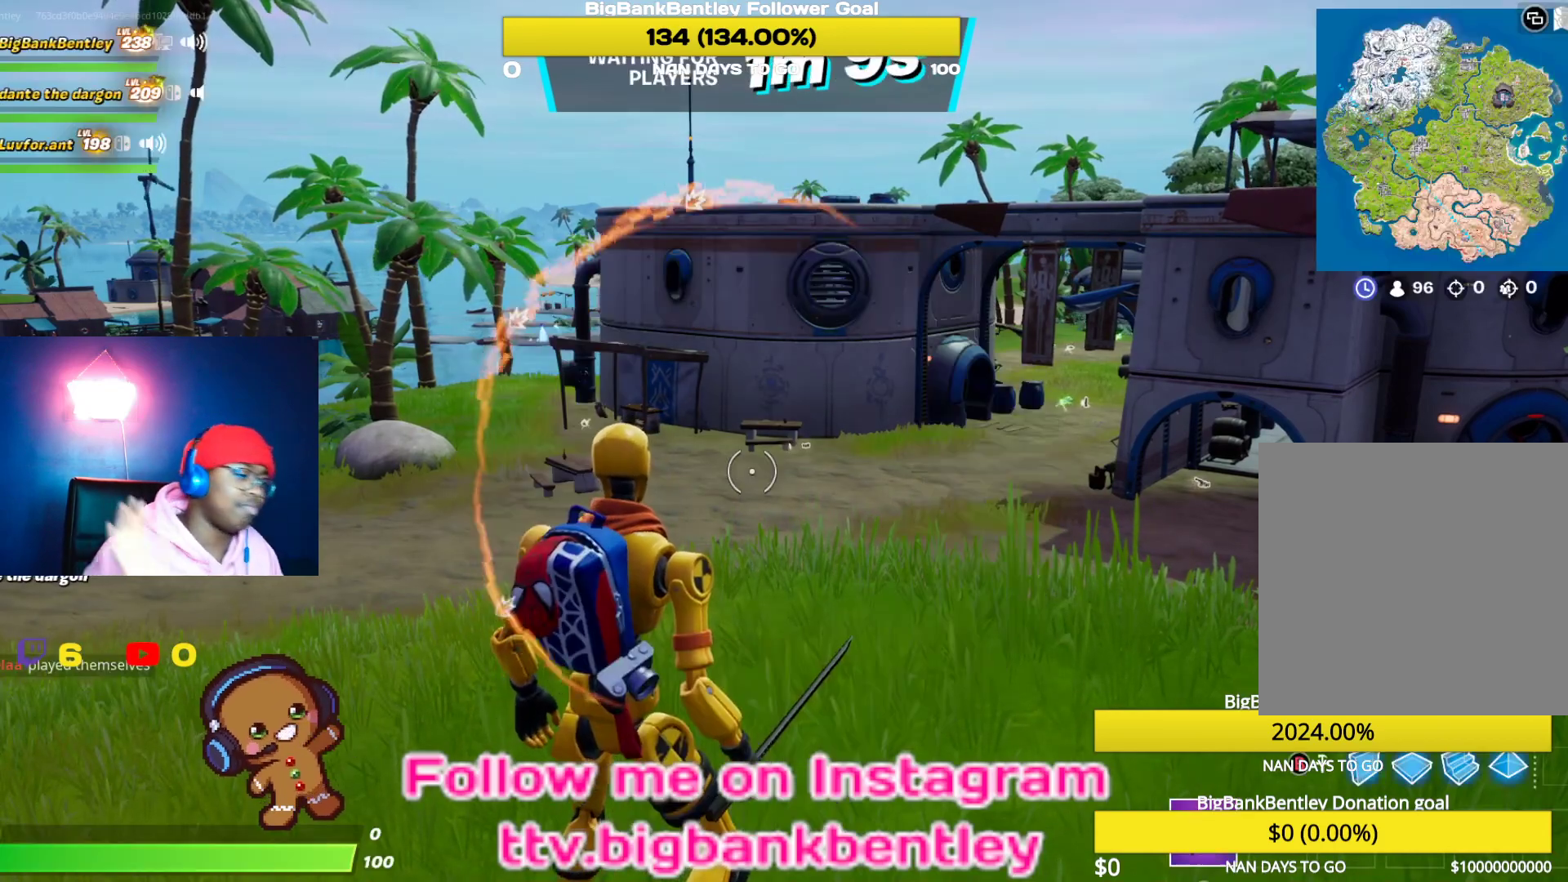
{"buttons": [], "left_stick": "center", "right_stick": "center", "events": []}
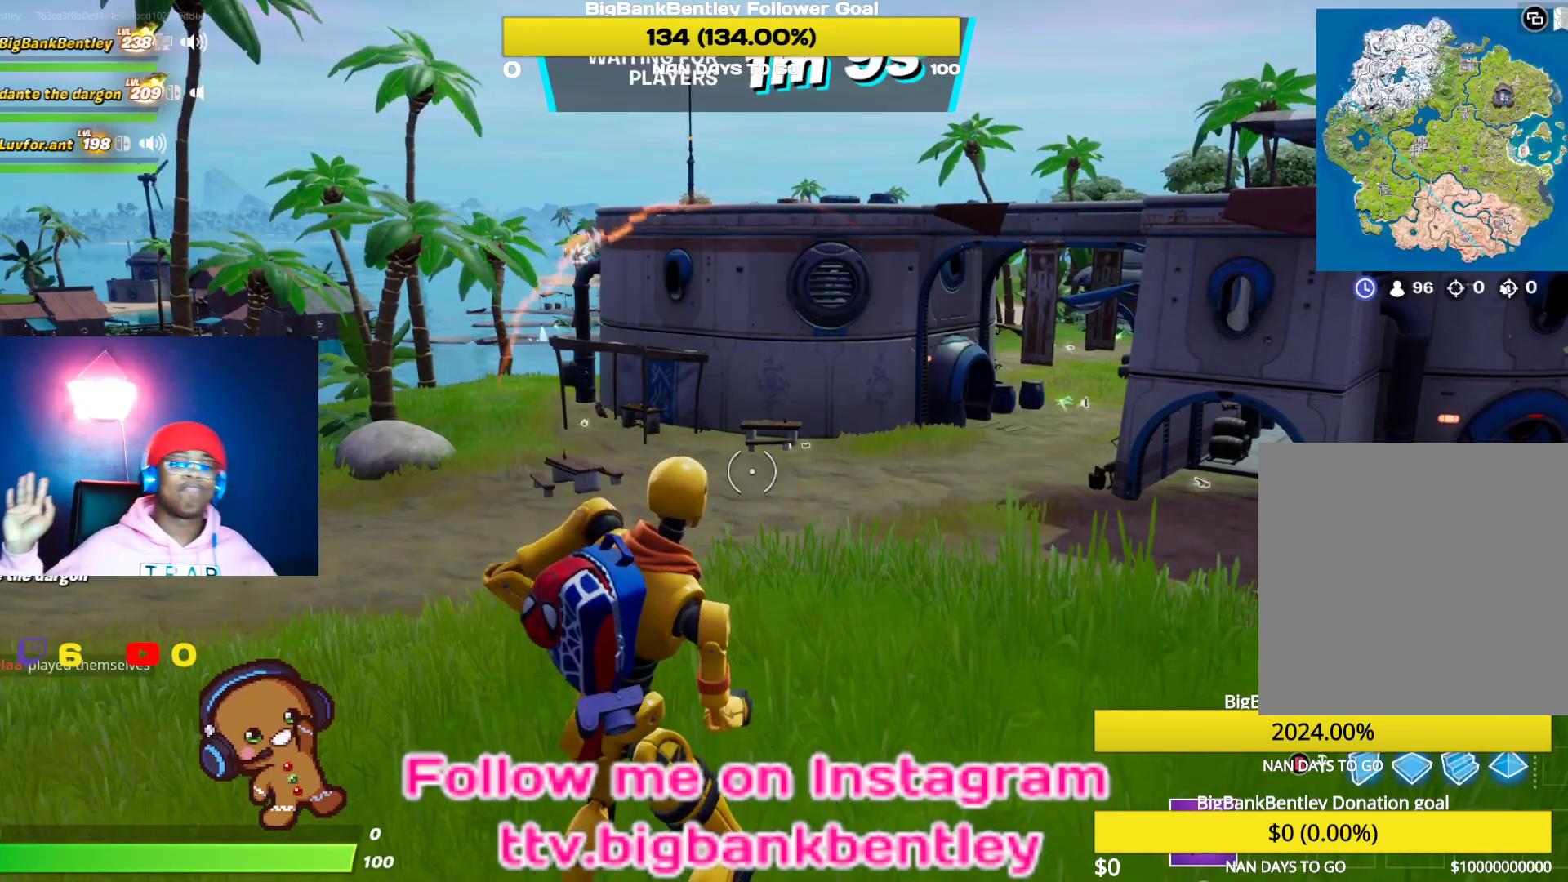
{"buttons": [], "left_stick": "center", "right_stick": "center", "events": []}
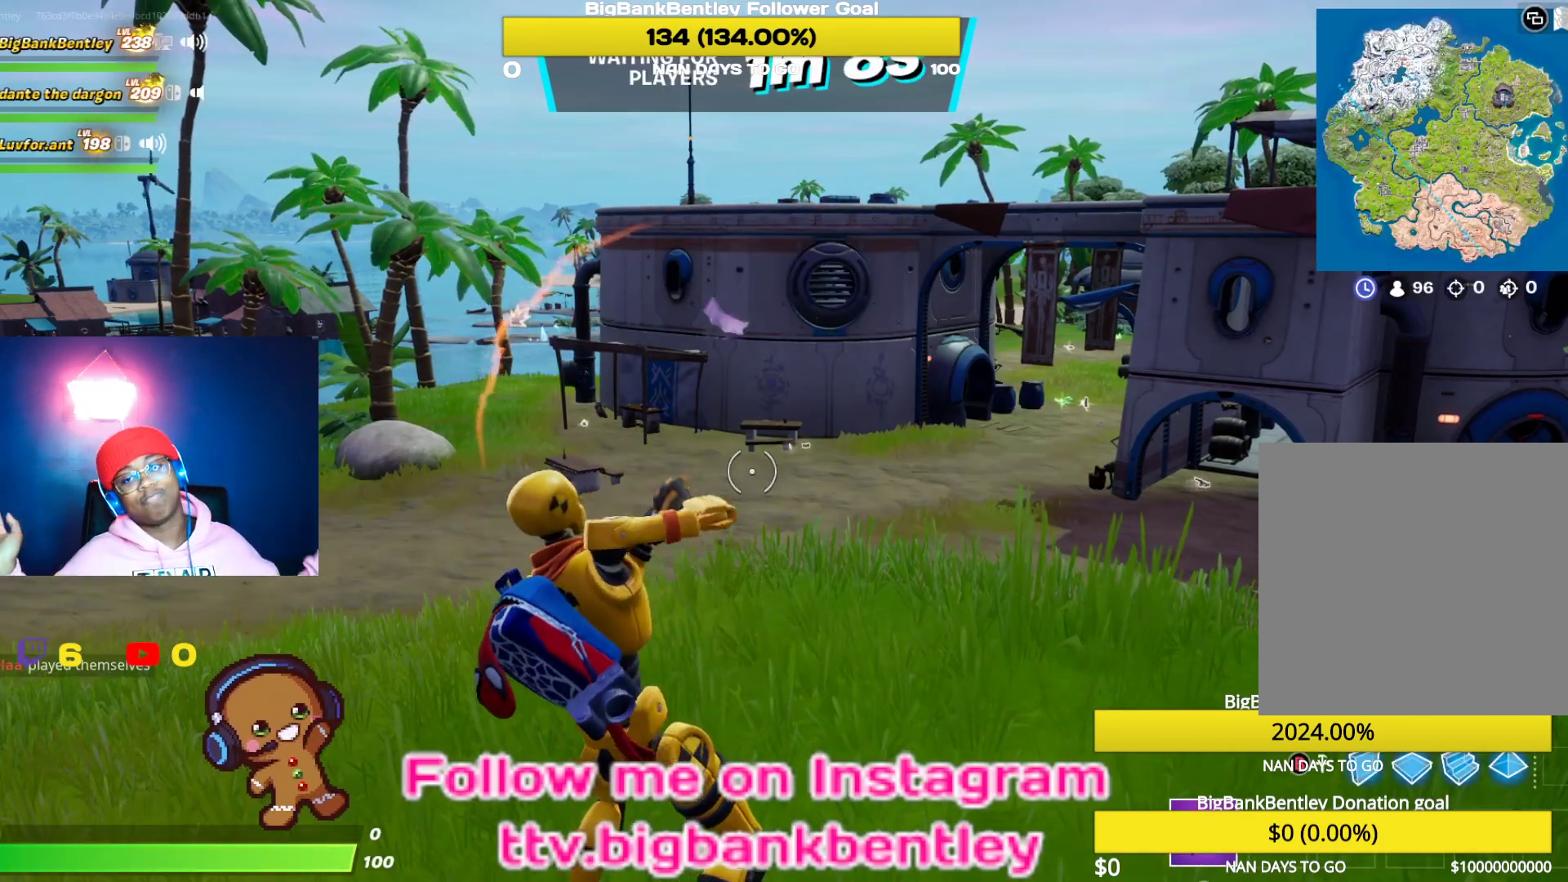
{"buttons": [], "left_stick": "center", "right_stick": "center", "events": []}
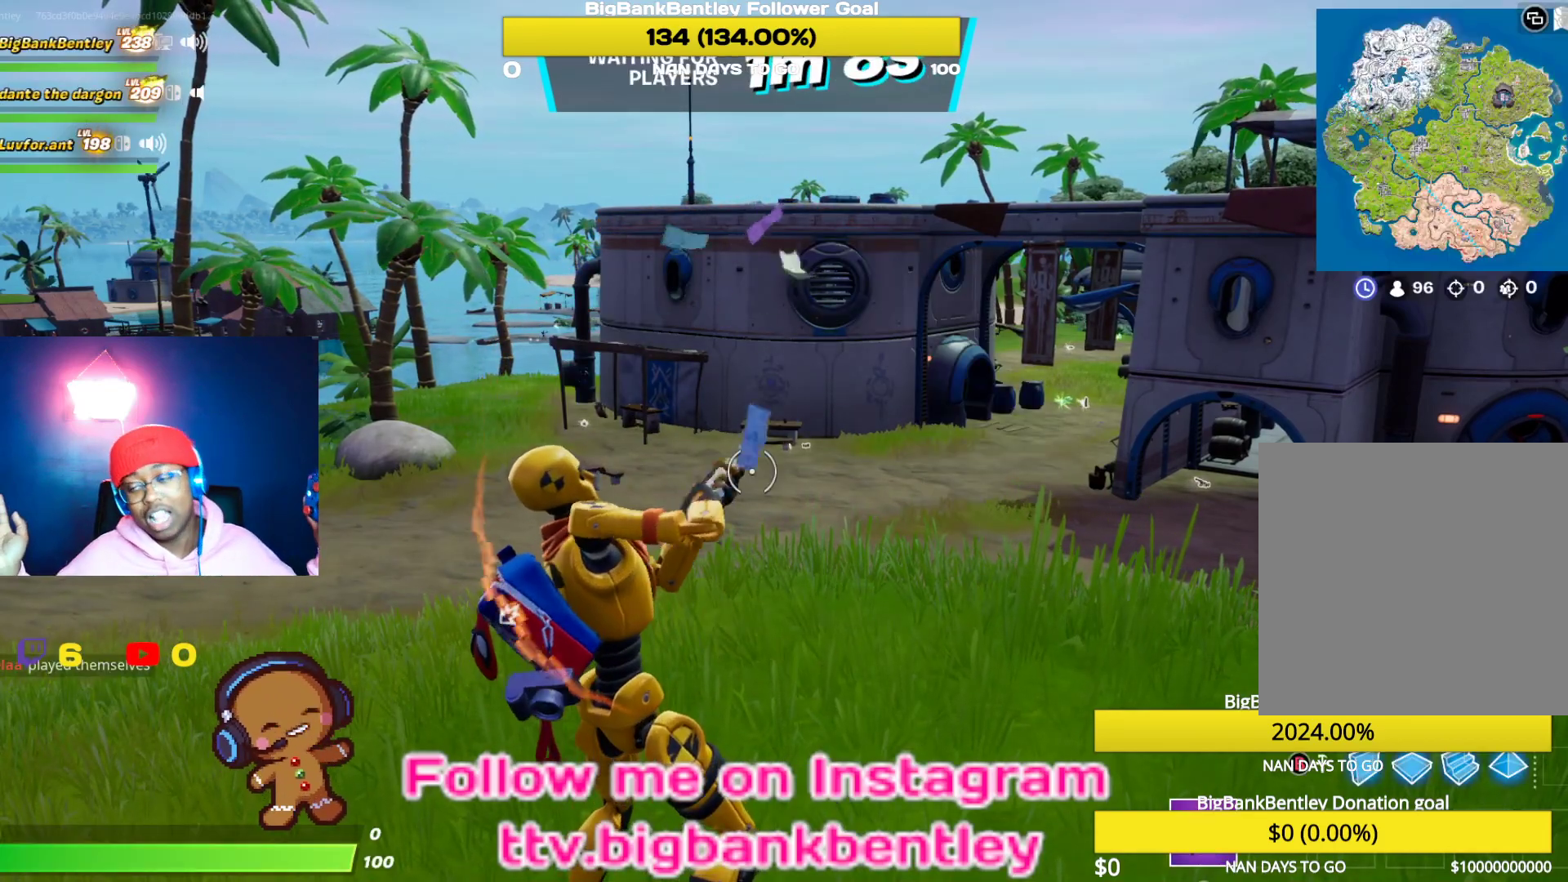
{"buttons": [], "left_stick": "center", "right_stick": "center", "events": []}
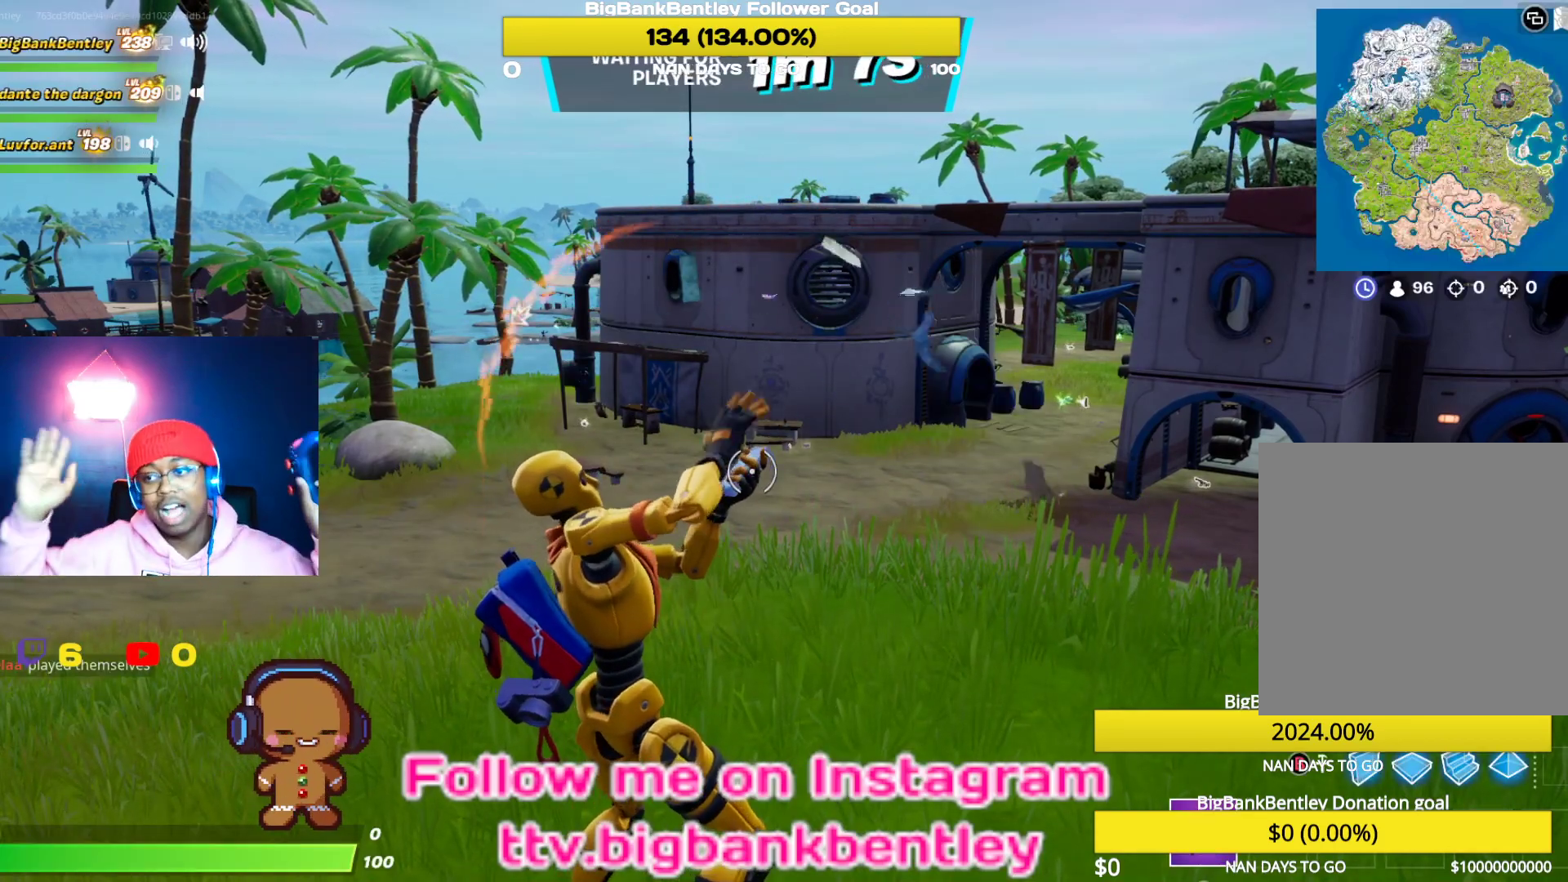
{"buttons": [], "left_stick": "center", "right_stick": "center", "events": []}
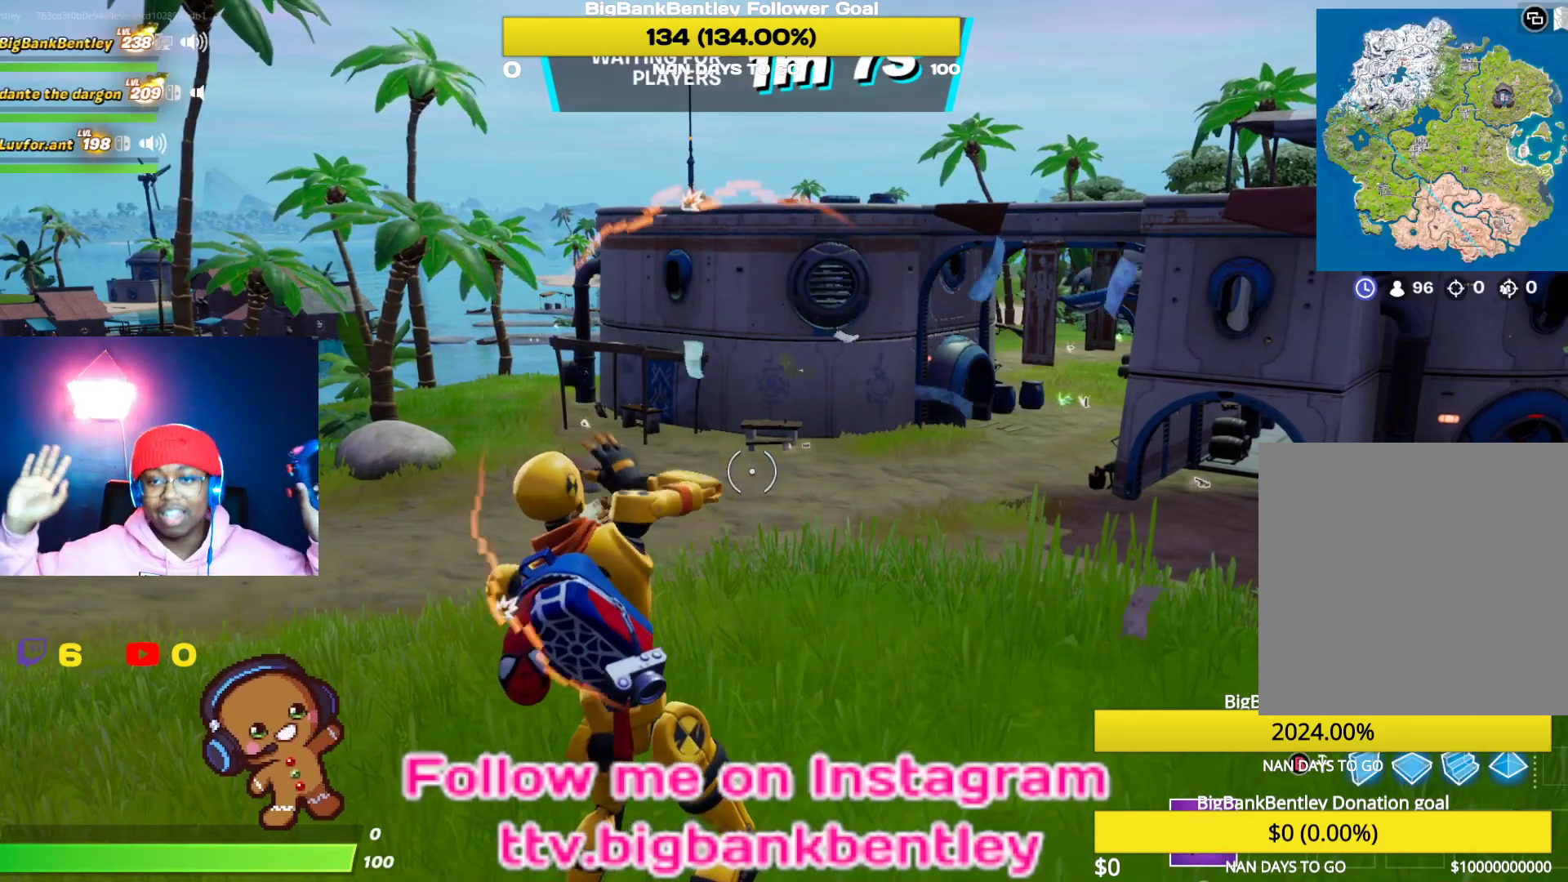
{"buttons": [], "left_stick": "center", "right_stick": "center", "events": []}
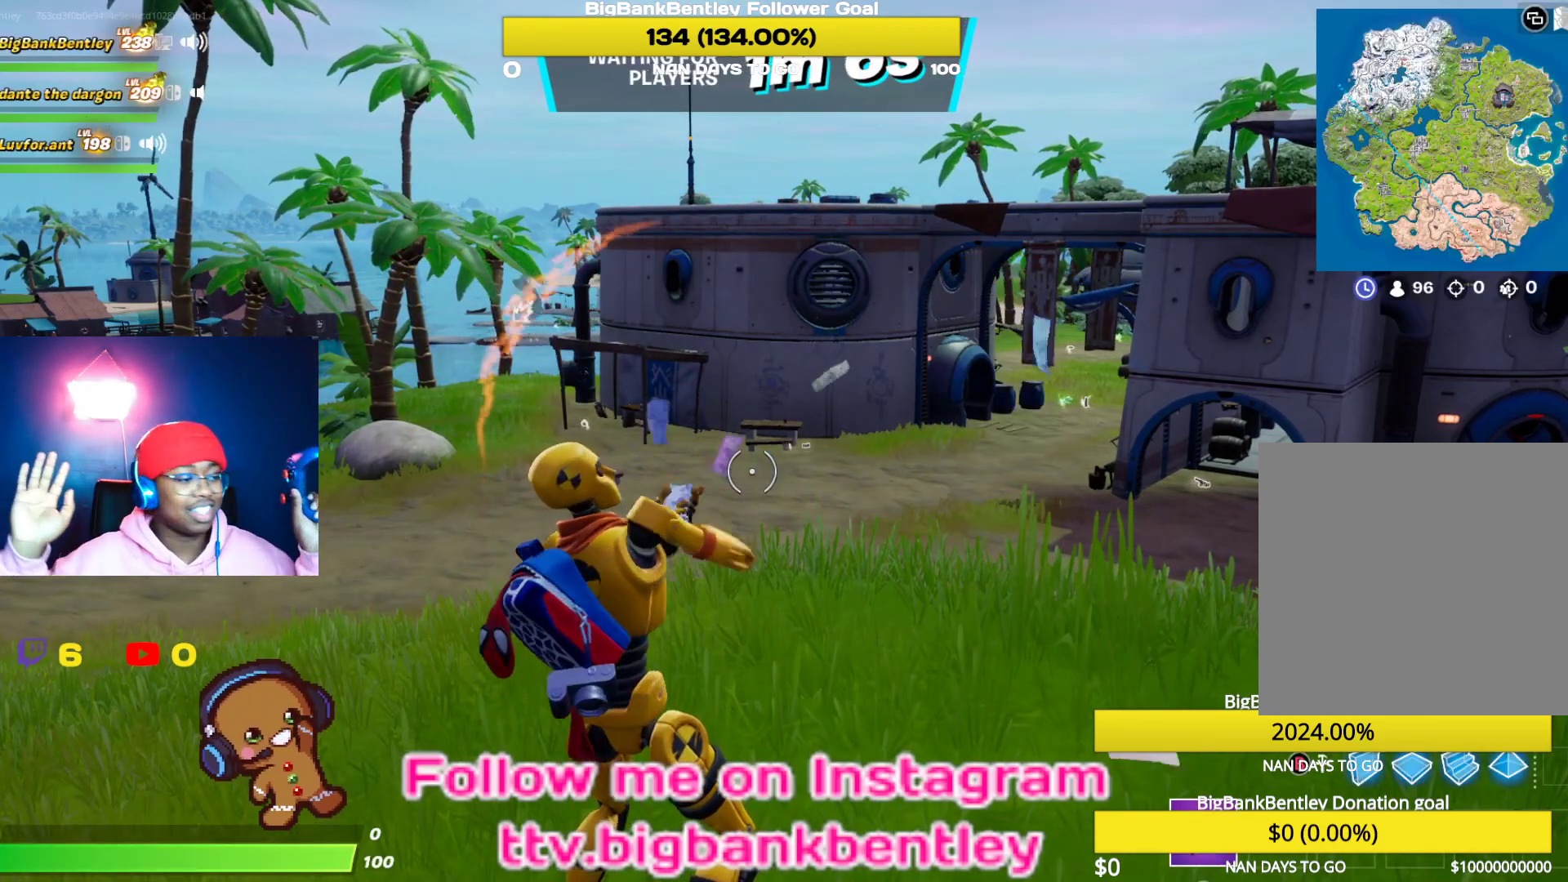
{"buttons": ["DPAD_DOWN"], "left_stick": "center", "right_stick": "center", "events": [[283, "DPAD_DOWN", "down"]]}
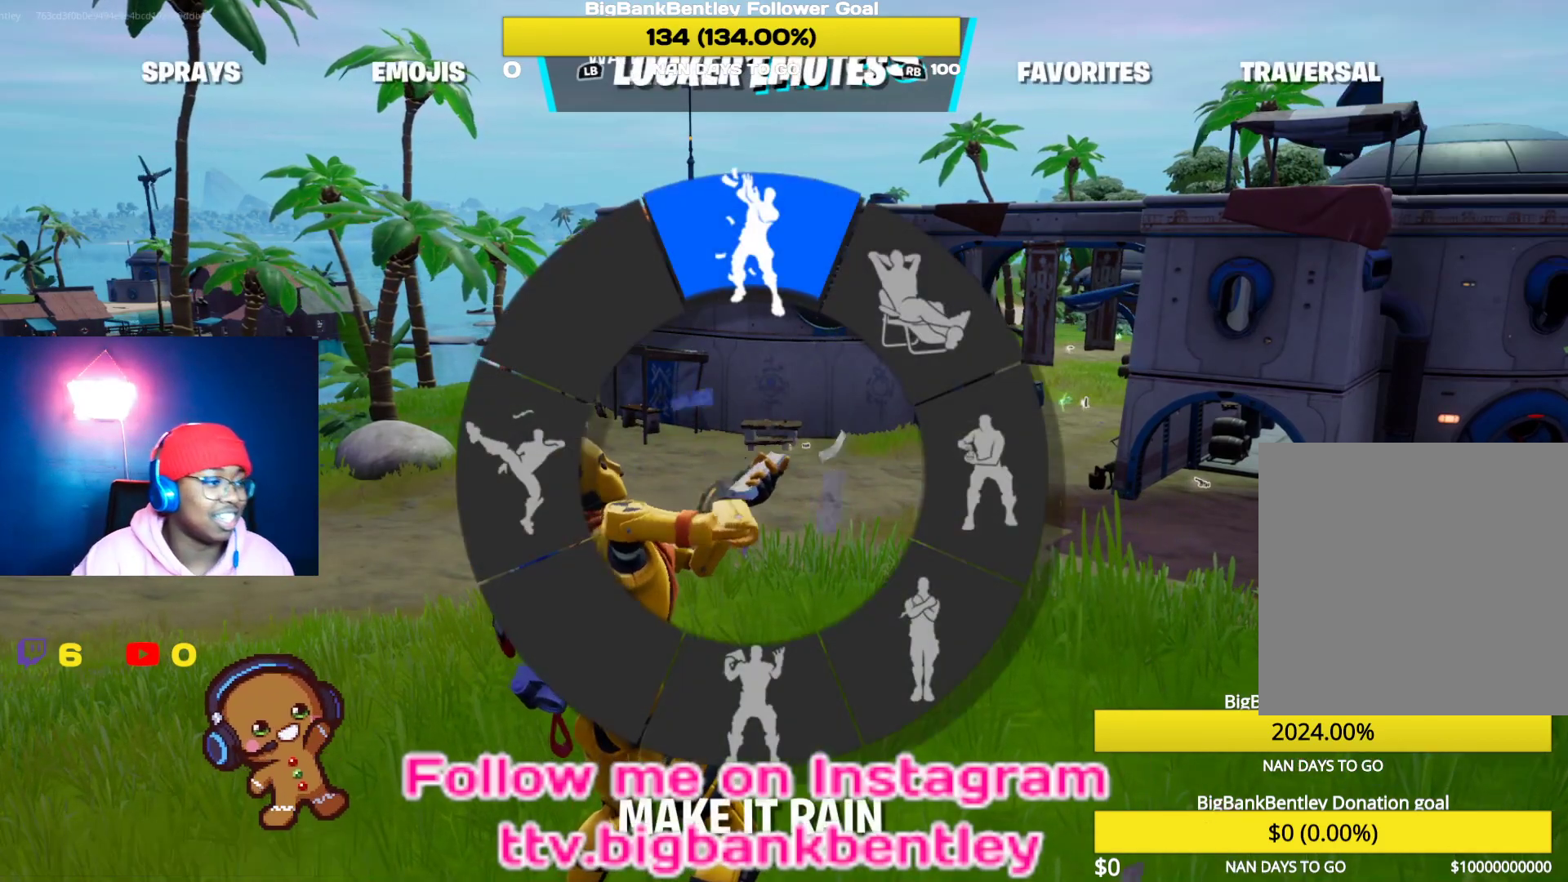
{"buttons": [], "left_stick": "center", "right_stick": "center", "events": [[317, "right_stick", "right"], [467, "DPAD_DOWN", "up"], [500, "right_stick", "center"]]}
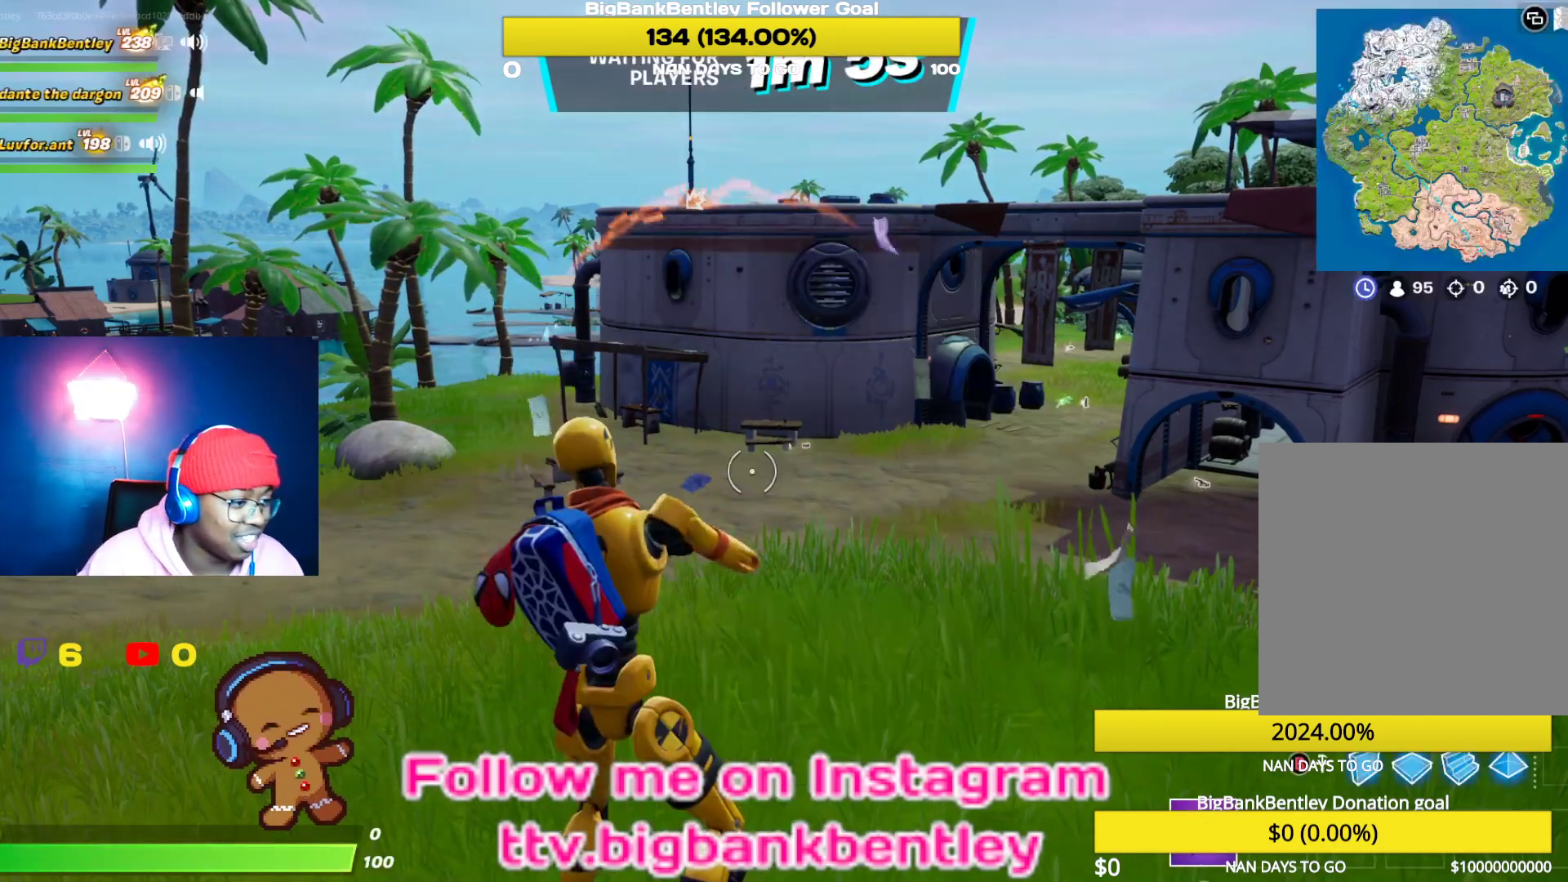
{"buttons": [], "left_stick": "center", "right_stick": "left", "events": [[383, "right_stick", "left"]]}
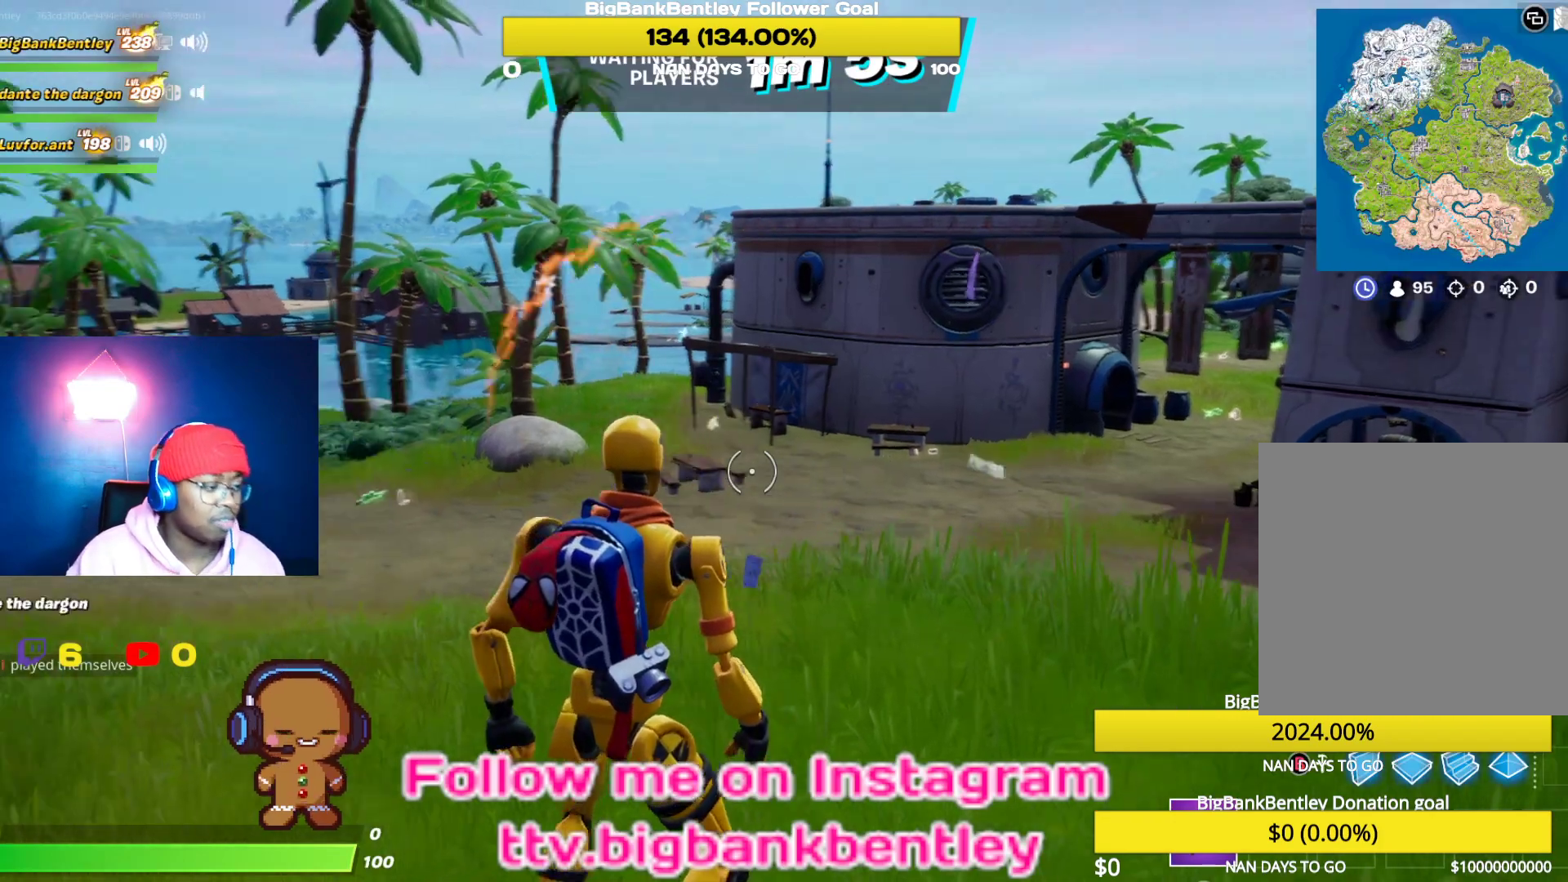
{"buttons": [], "left_stick": "center", "right_stick": "center", "events": [[33, "right_stick", "center"]]}
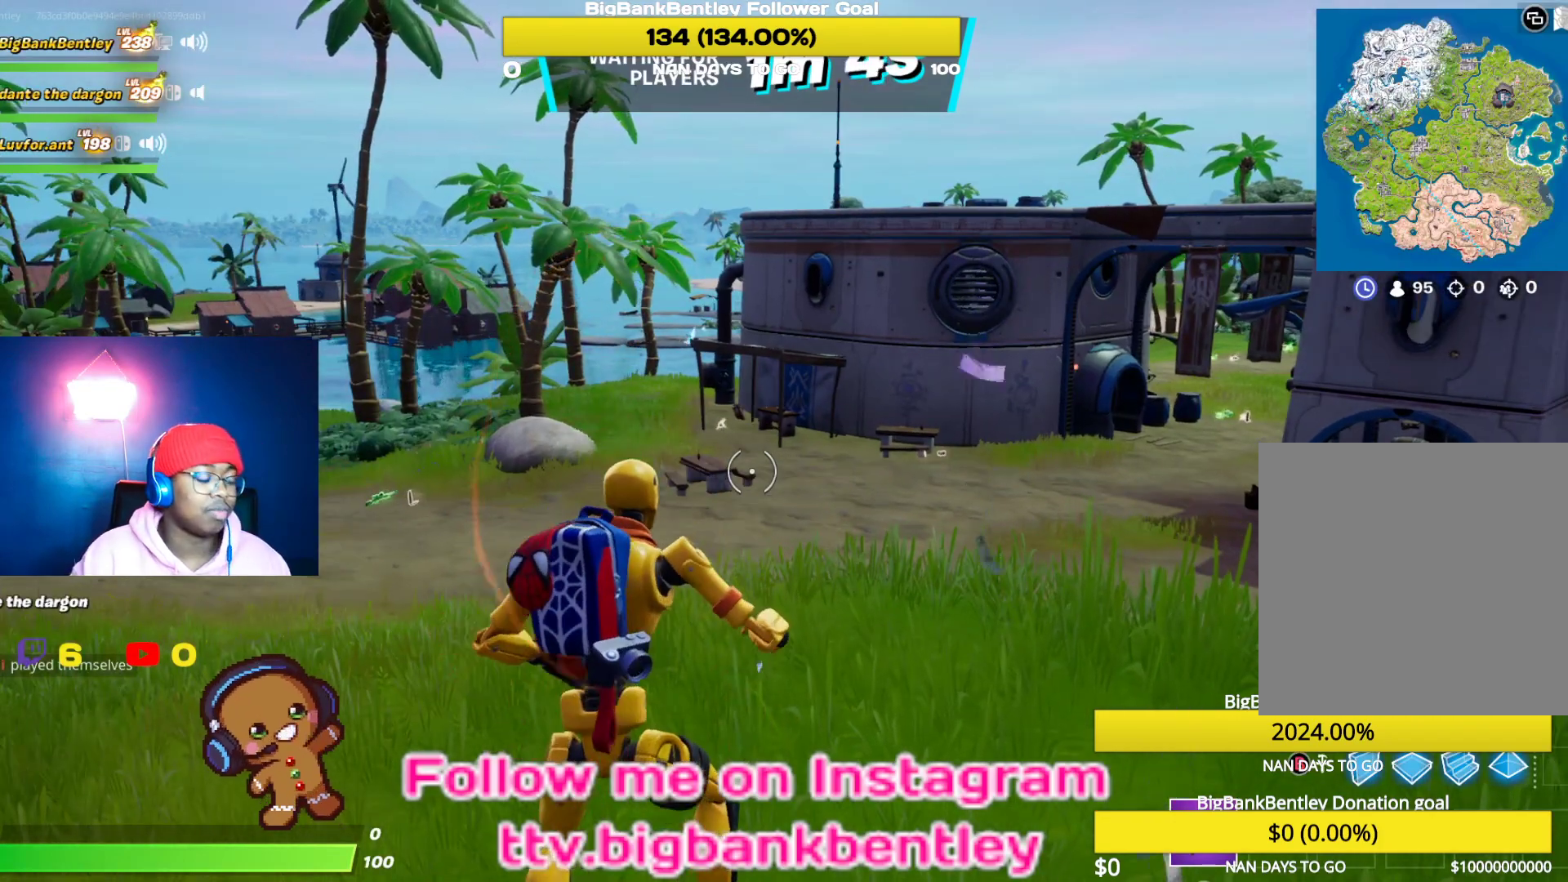
{"buttons": [], "left_stick": "center", "right_stick": "center", "events": [[67, "right_stick", "right"], [167, "right_stick", "center"]]}